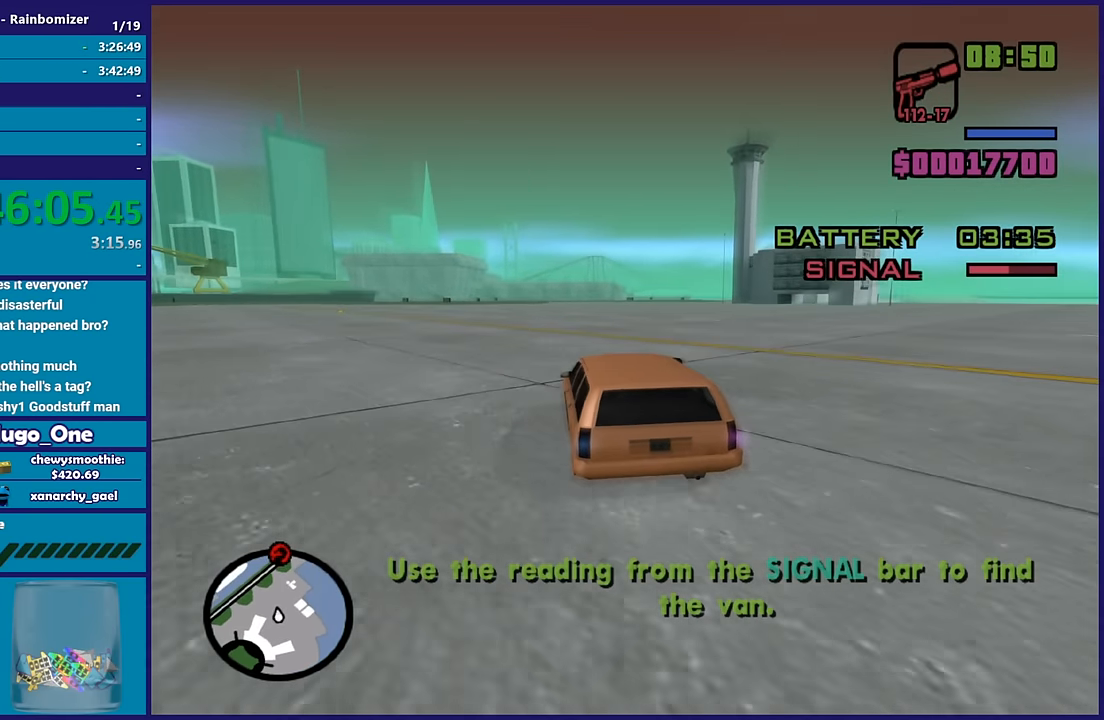
Gameplay with a controller (Xbox layout); each line is a JSON object with the inputs held at the frame after it. "button_events" lists button changes between this image and that frame as [ms after this image, input, new state], when the widget could be followed in between (sticks are given only as held states). This document gives stick clicks only as held states, not as events.
{"buttons": ["R2"], "left_stick": "center", "right_stick": "down-right", "button_events": []}
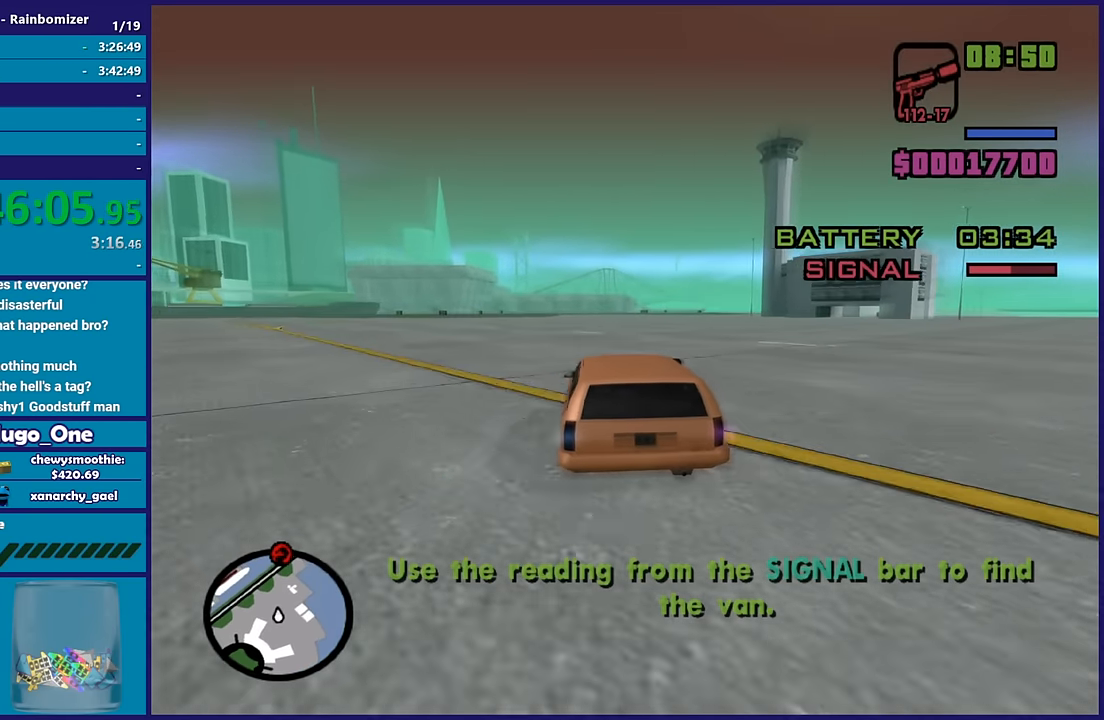
{"buttons": ["R2"], "left_stick": "center", "right_stick": "down-right", "button_events": []}
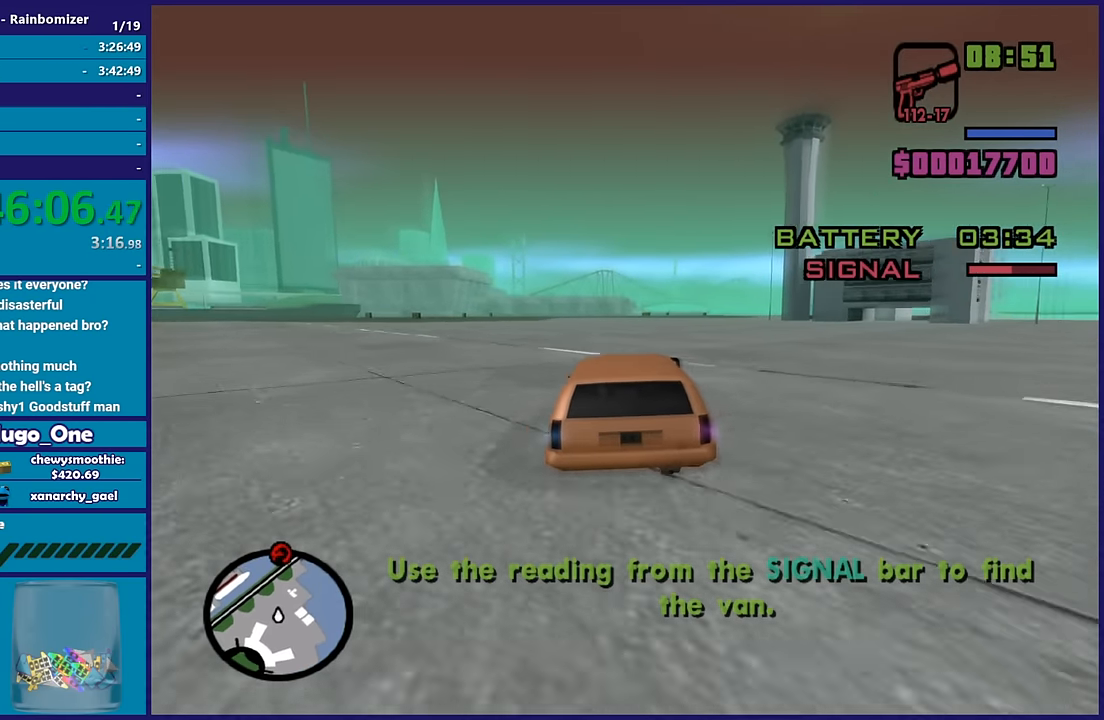
{"buttons": ["R2"], "left_stick": "center", "right_stick": "down-right", "button_events": []}
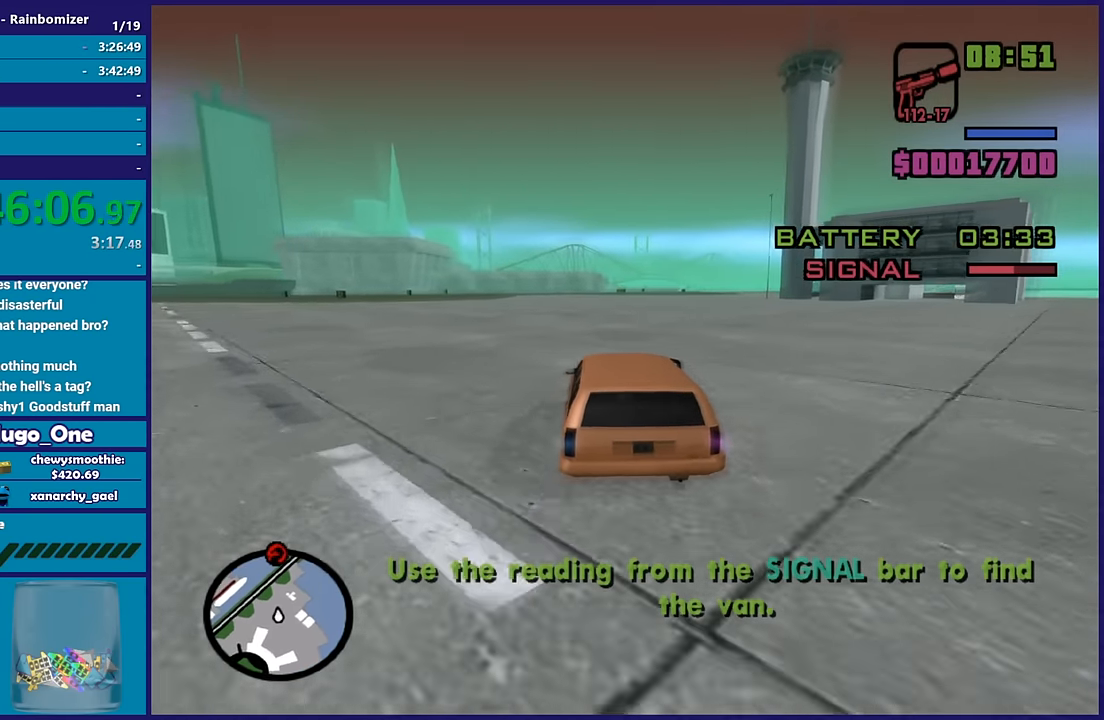
{"buttons": ["R2"], "left_stick": "down-right", "right_stick": "down-right", "button_events": []}
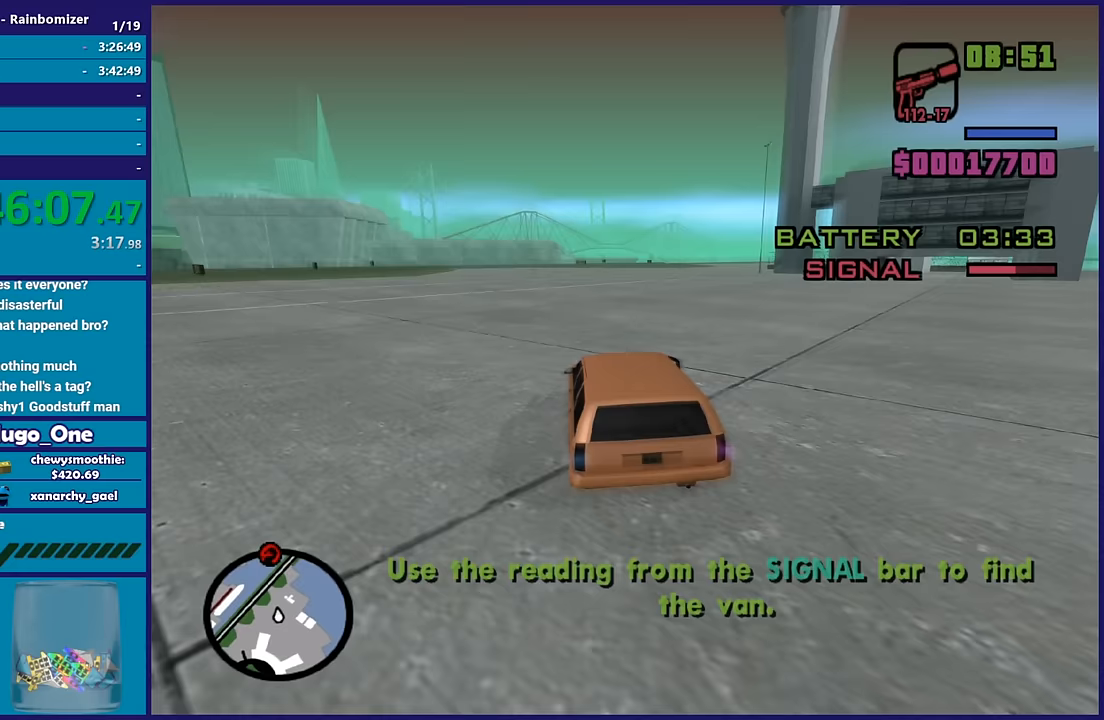
{"buttons": ["R2"], "left_stick": "down-right", "right_stick": "down-right", "button_events": []}
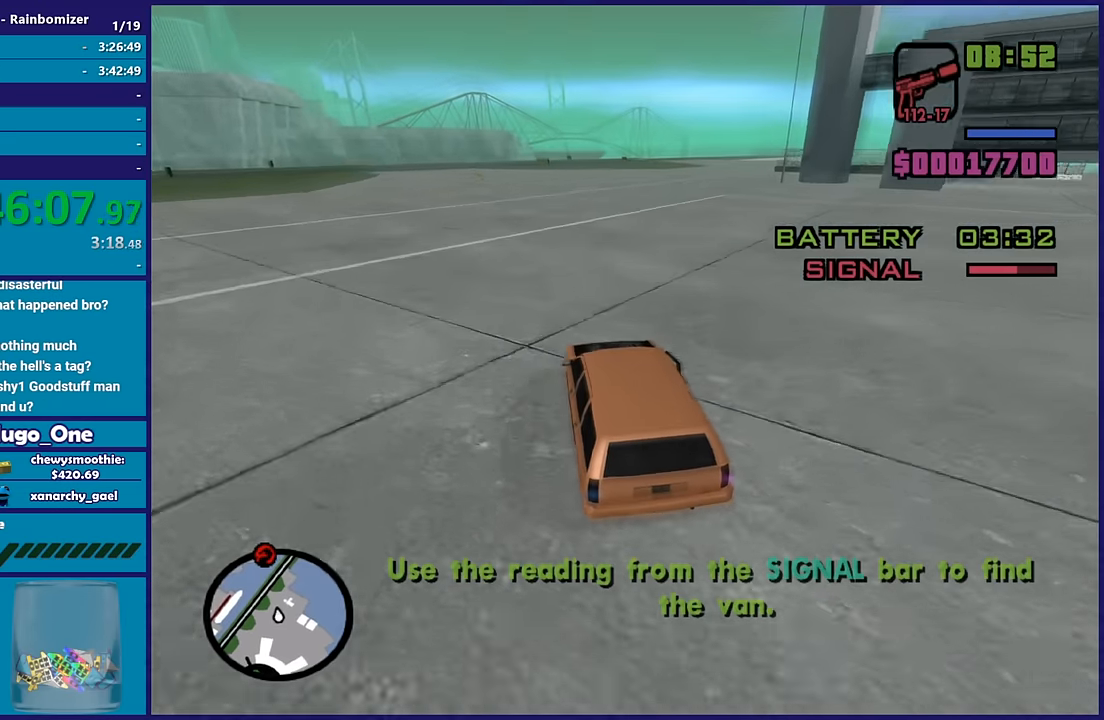
{"buttons": ["R2"], "left_stick": "right", "right_stick": "down-right", "button_events": []}
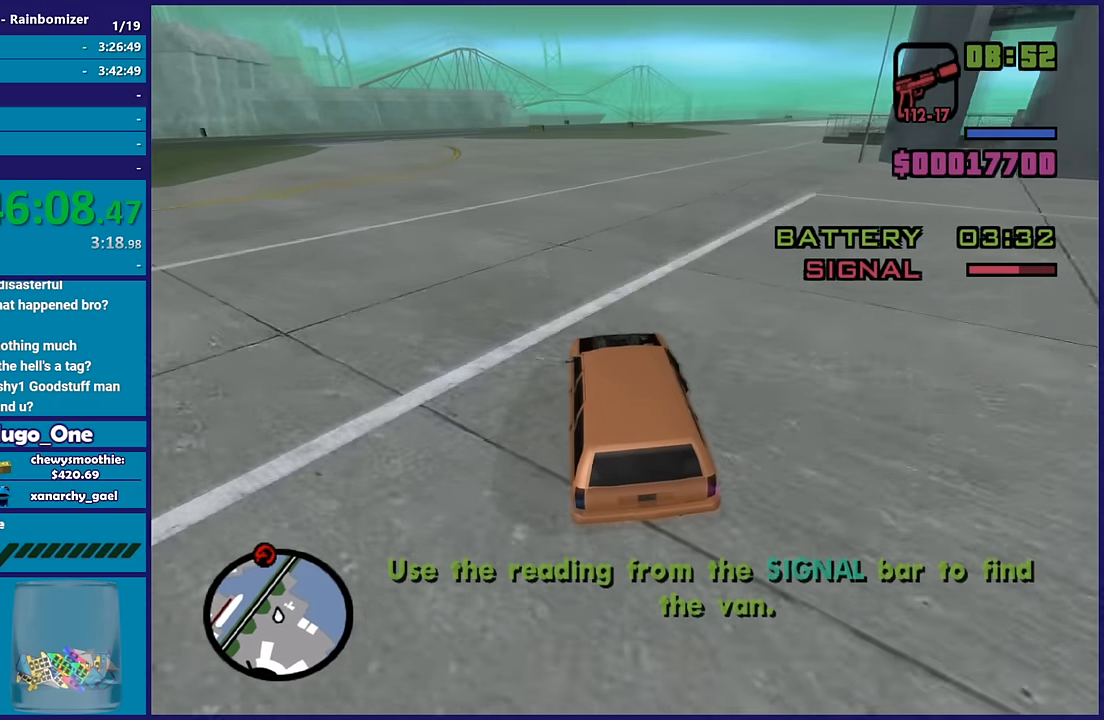
{"buttons": ["R2"], "left_stick": "right", "right_stick": "down-right", "button_events": []}
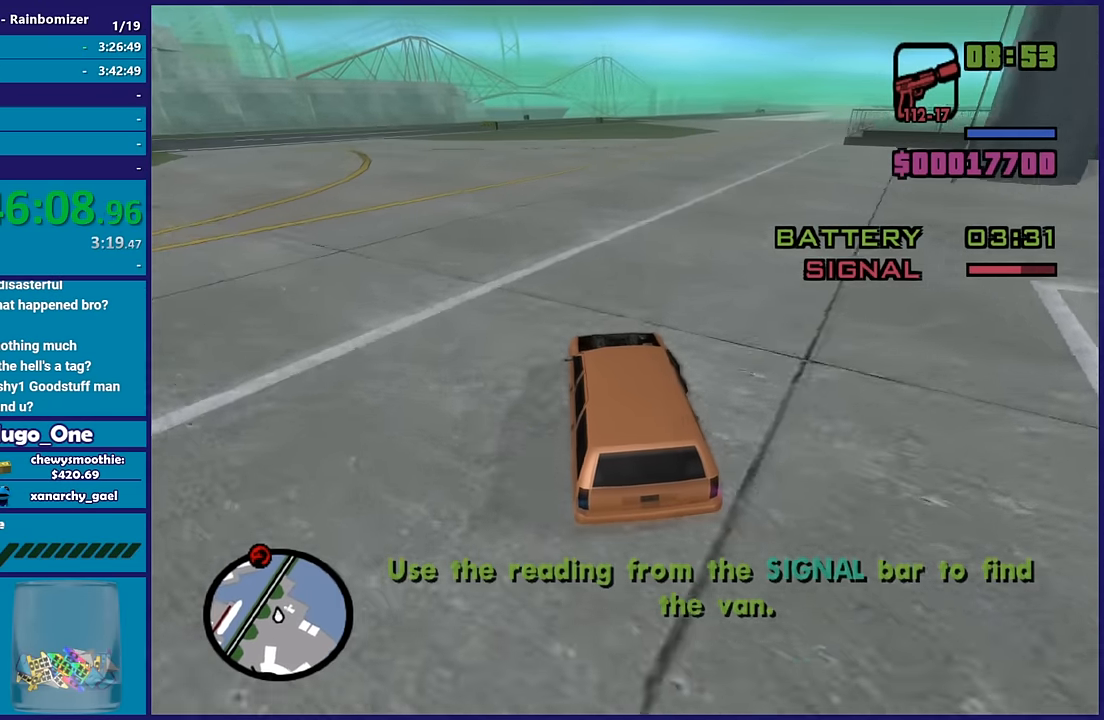
{"buttons": ["R2"], "left_stick": "center", "right_stick": "down-right", "button_events": []}
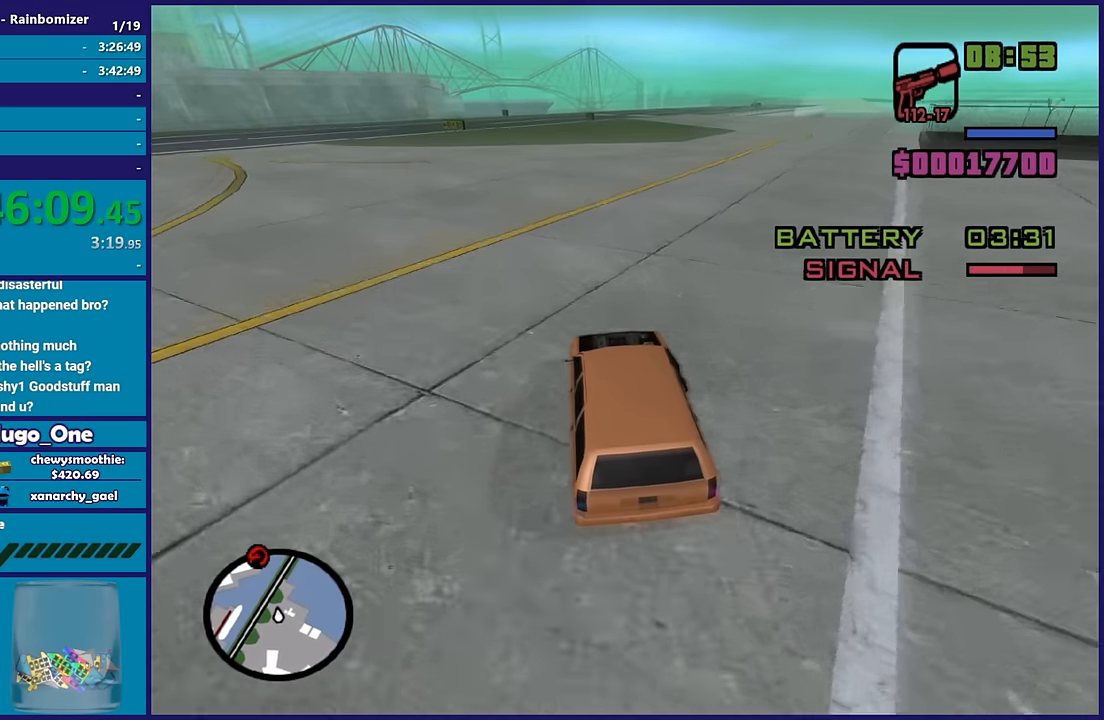
{"buttons": ["R2"], "left_stick": "down-right", "right_stick": "down-right", "button_events": []}
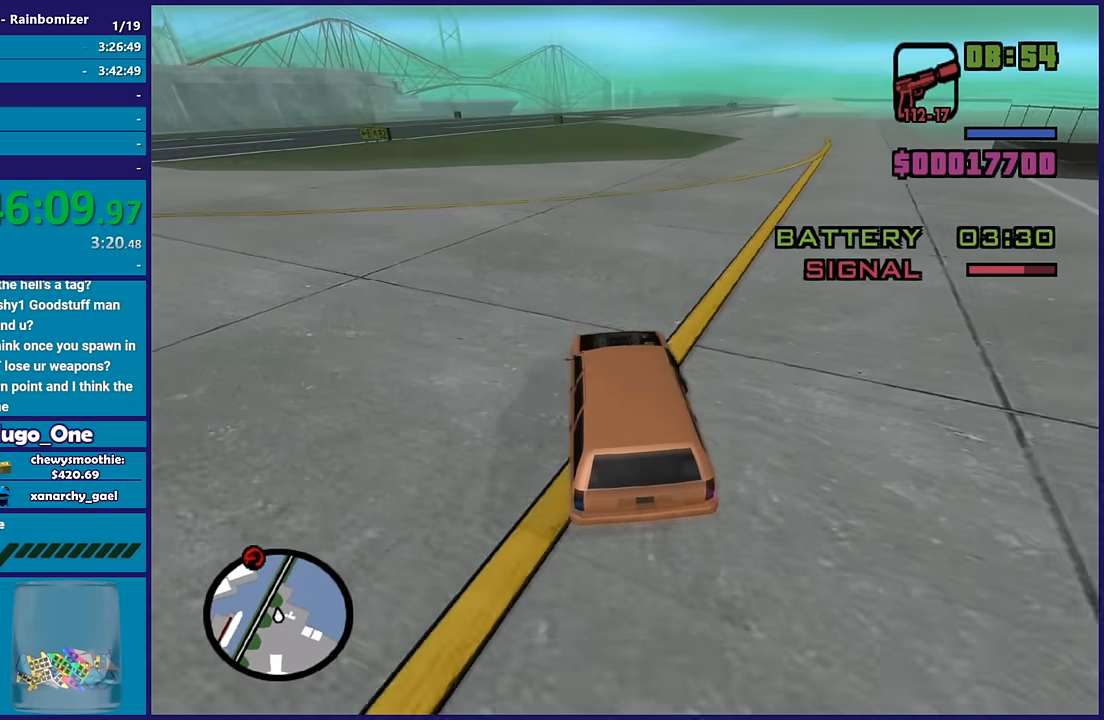
{"buttons": ["R2"], "left_stick": "down-right", "right_stick": "down-right", "button_events": []}
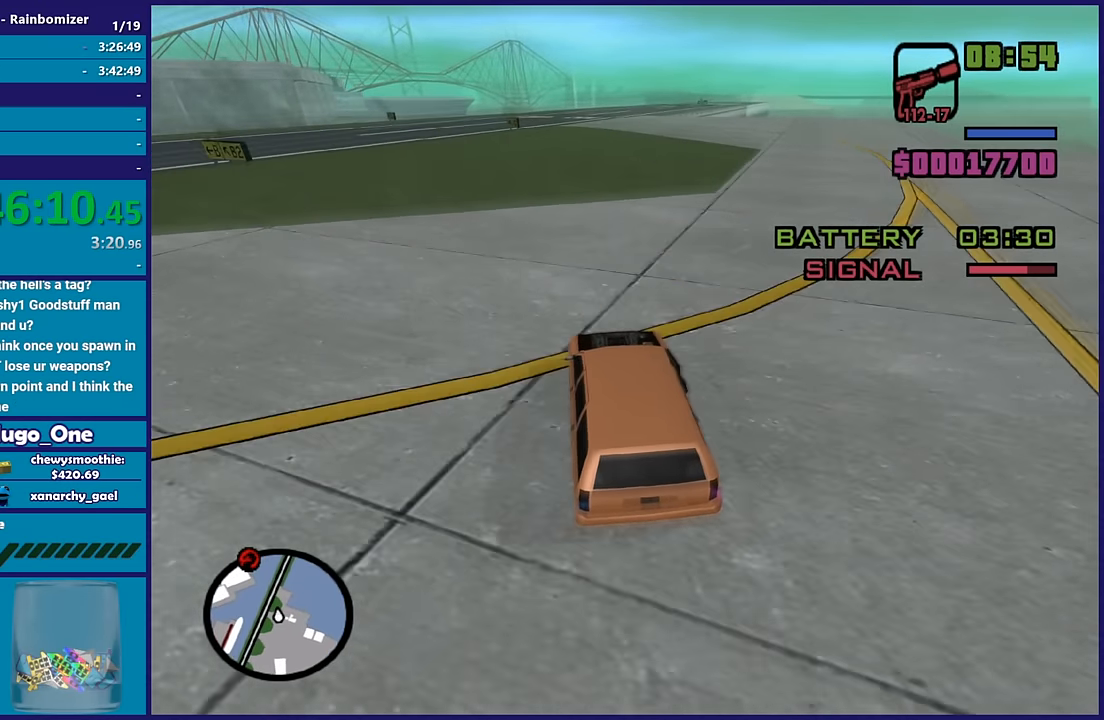
{"buttons": ["R2"], "left_stick": "center", "right_stick": "down-right", "button_events": []}
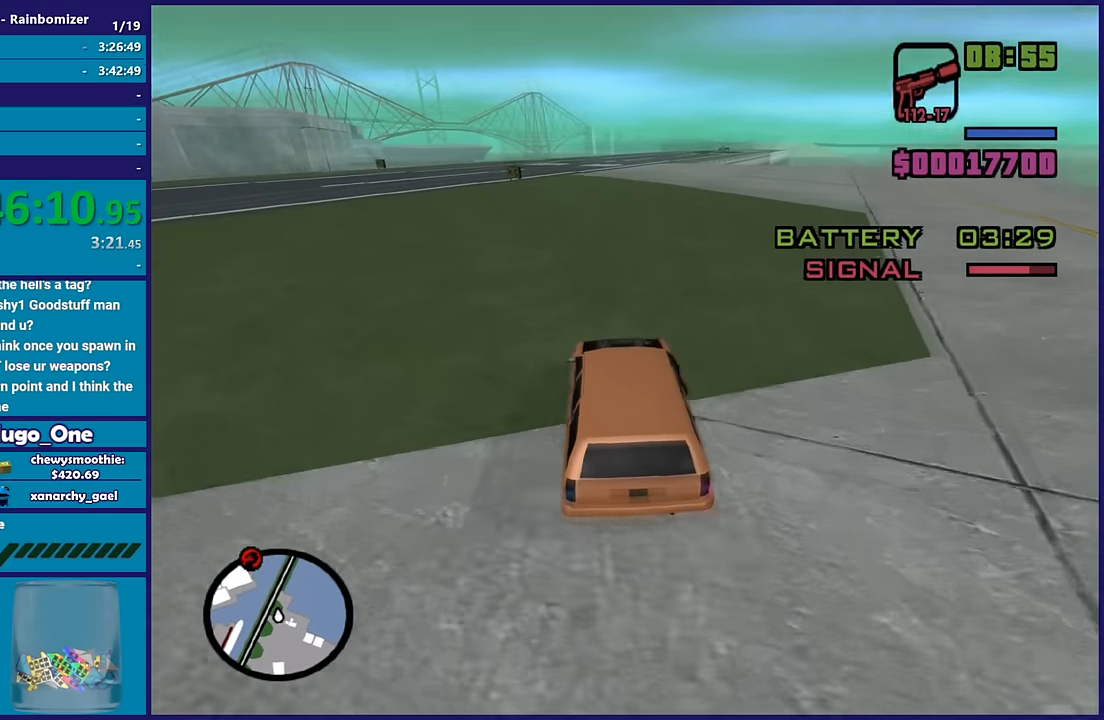
{"buttons": [], "left_stick": "down-right", "right_stick": "down-right", "button_events": [[350, "R2", "up"]]}
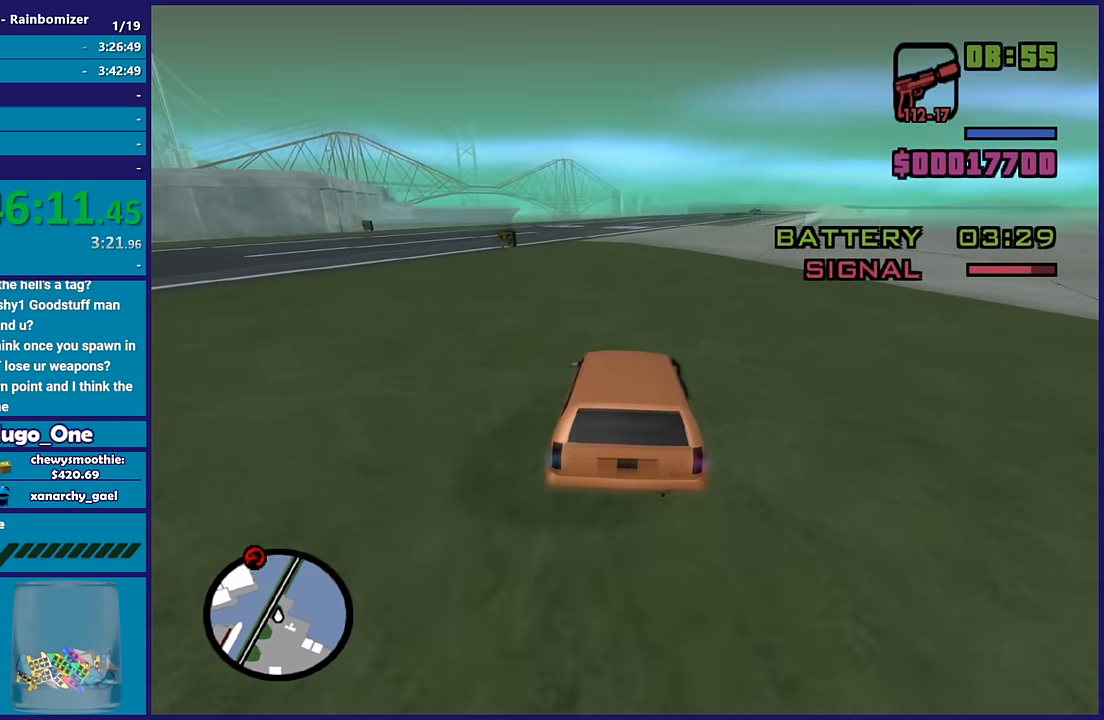
{"buttons": [], "left_stick": "center", "right_stick": "down-right", "button_events": []}
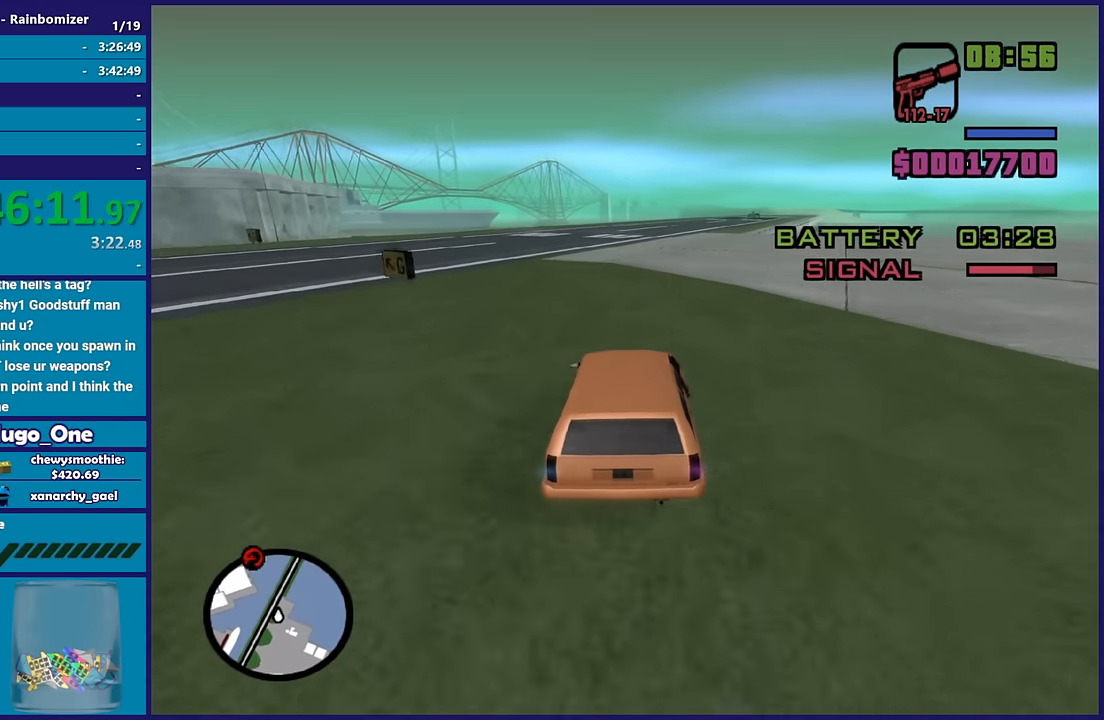
{"buttons": ["R2"], "left_stick": "center", "right_stick": "down", "button_events": [[17, "R2", "down"]]}
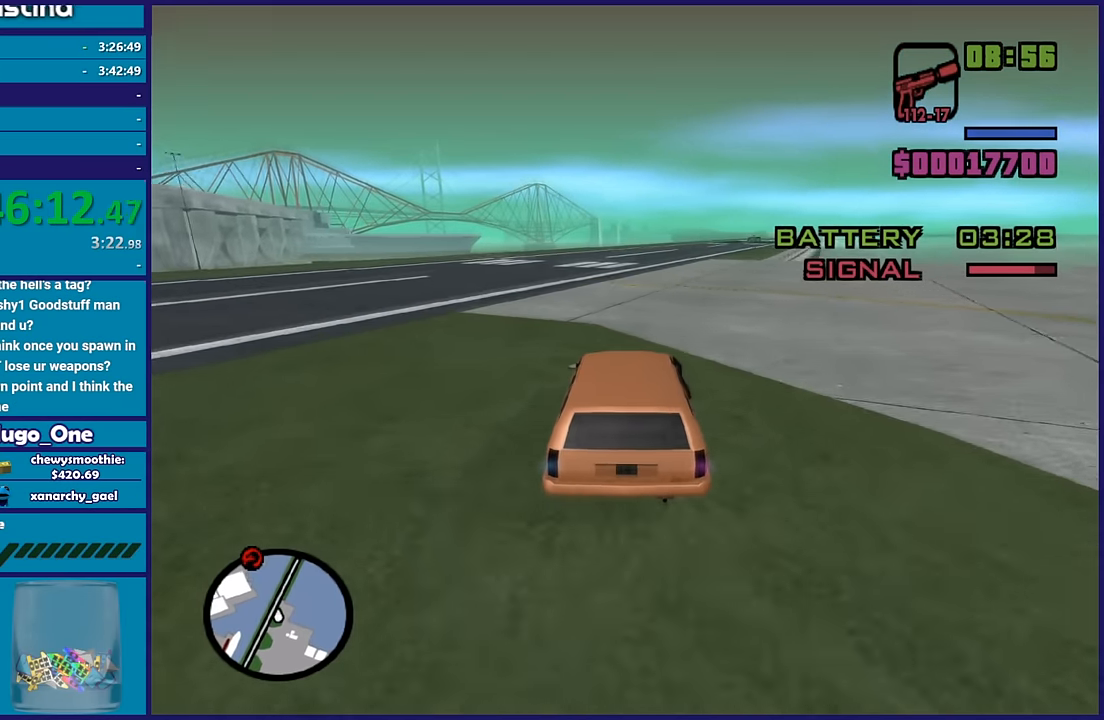
{"buttons": ["R2"], "left_stick": "center", "right_stick": "down", "button_events": []}
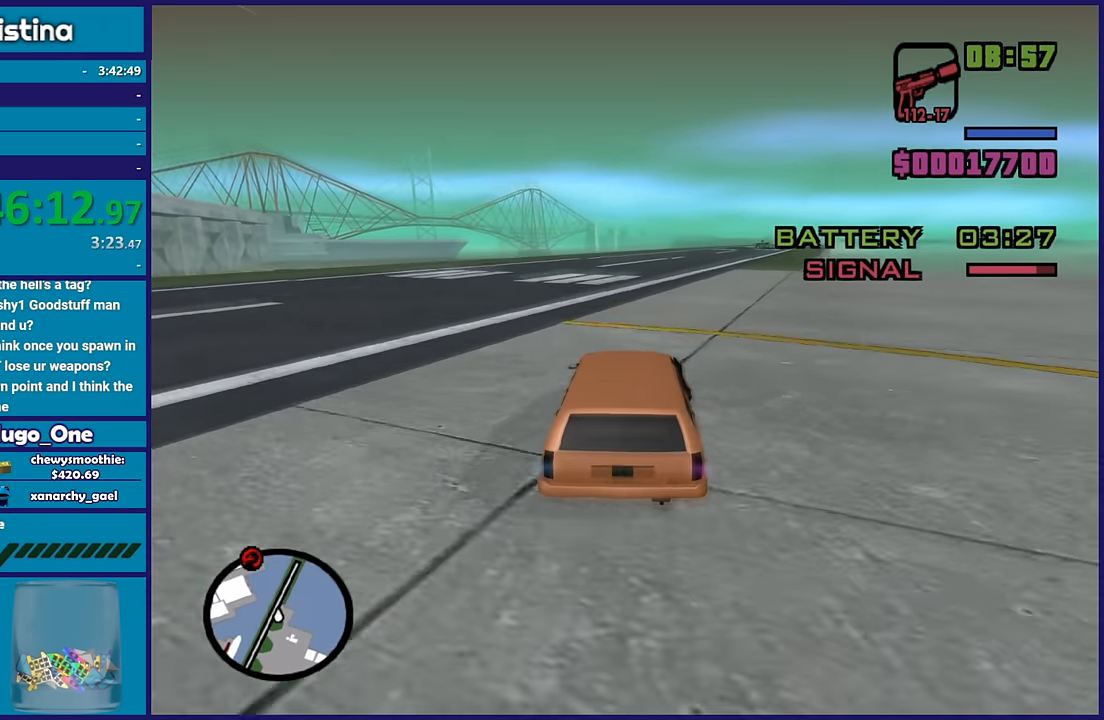
{"buttons": ["R2"], "left_stick": "center", "right_stick": "down", "button_events": []}
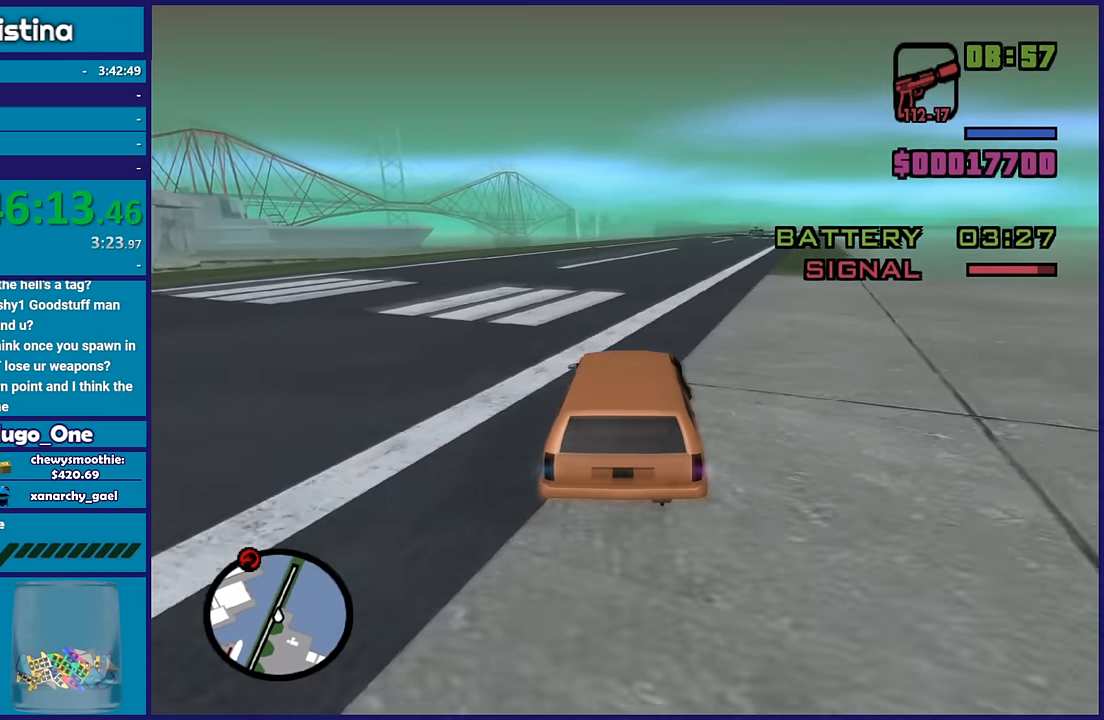
{"buttons": ["R2"], "left_stick": "down-right", "right_stick": "down-left", "button_events": []}
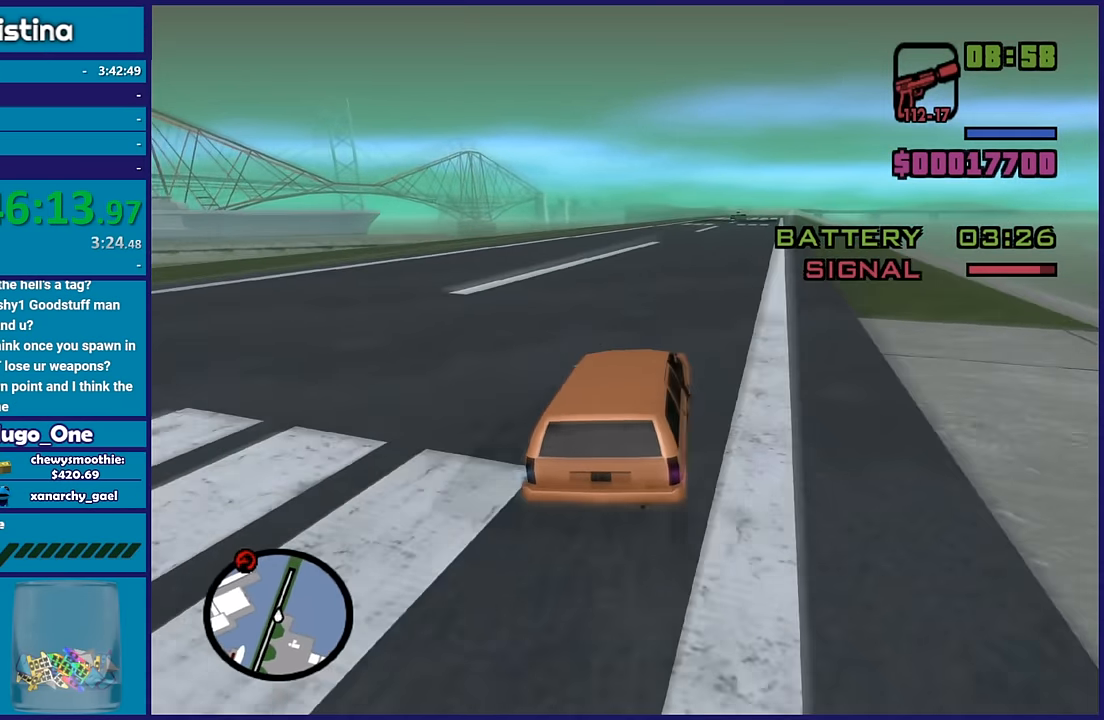
{"buttons": ["R2"], "left_stick": "left", "right_stick": "down-left", "button_events": []}
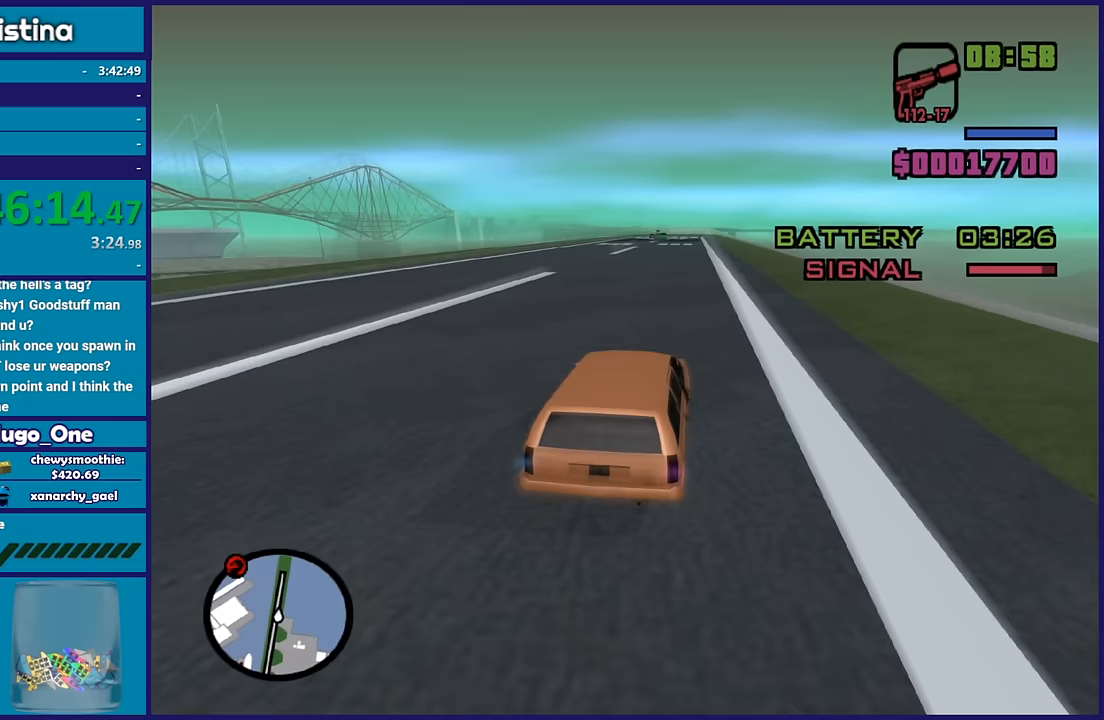
{"buttons": ["R2"], "left_stick": "center", "right_stick": "down-left", "button_events": []}
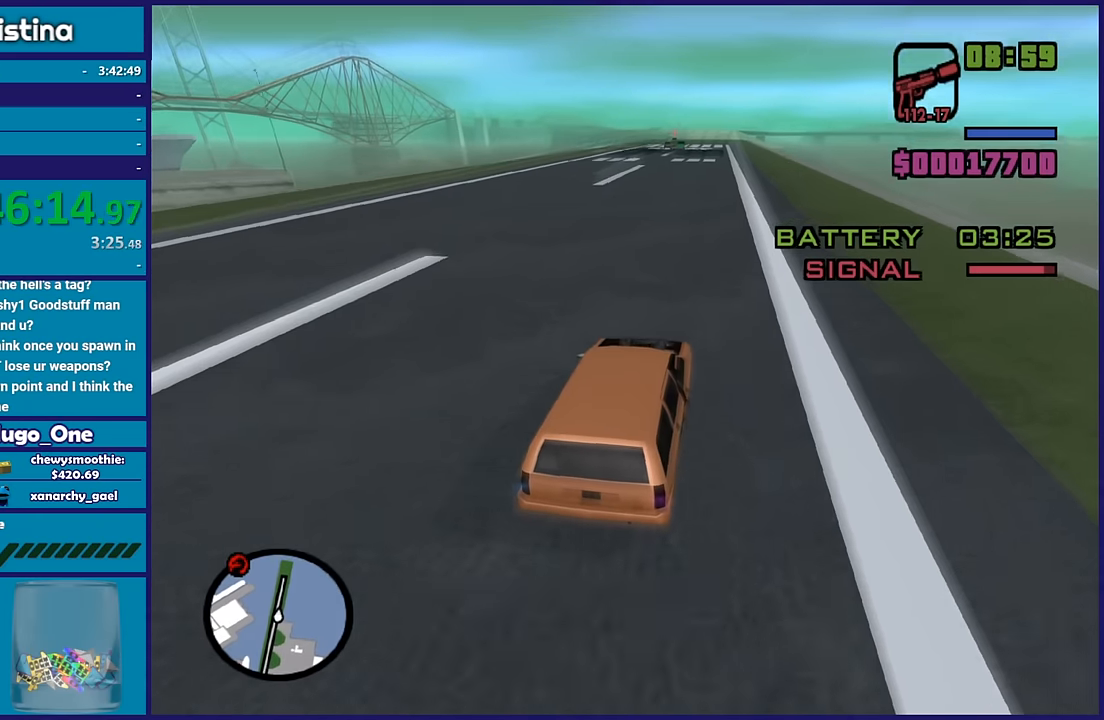
{"buttons": [], "left_stick": "center", "right_stick": "down-left", "button_events": [[417, "R2", "up"]]}
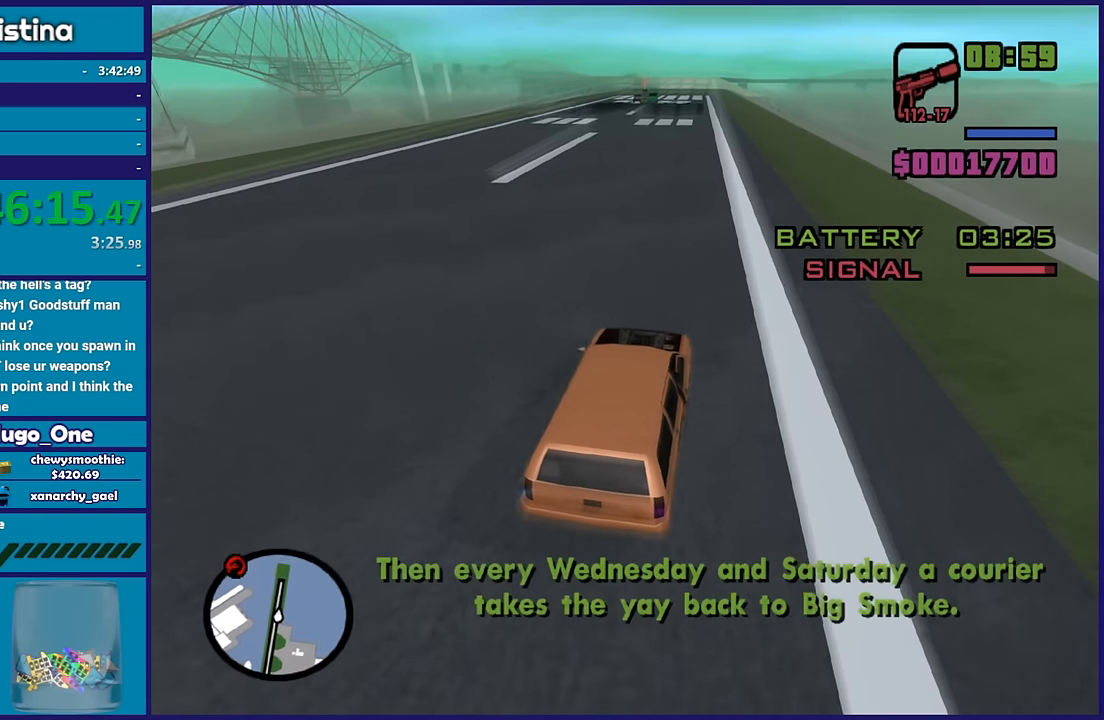
{"buttons": [], "left_stick": "center", "right_stick": "down-left", "button_events": []}
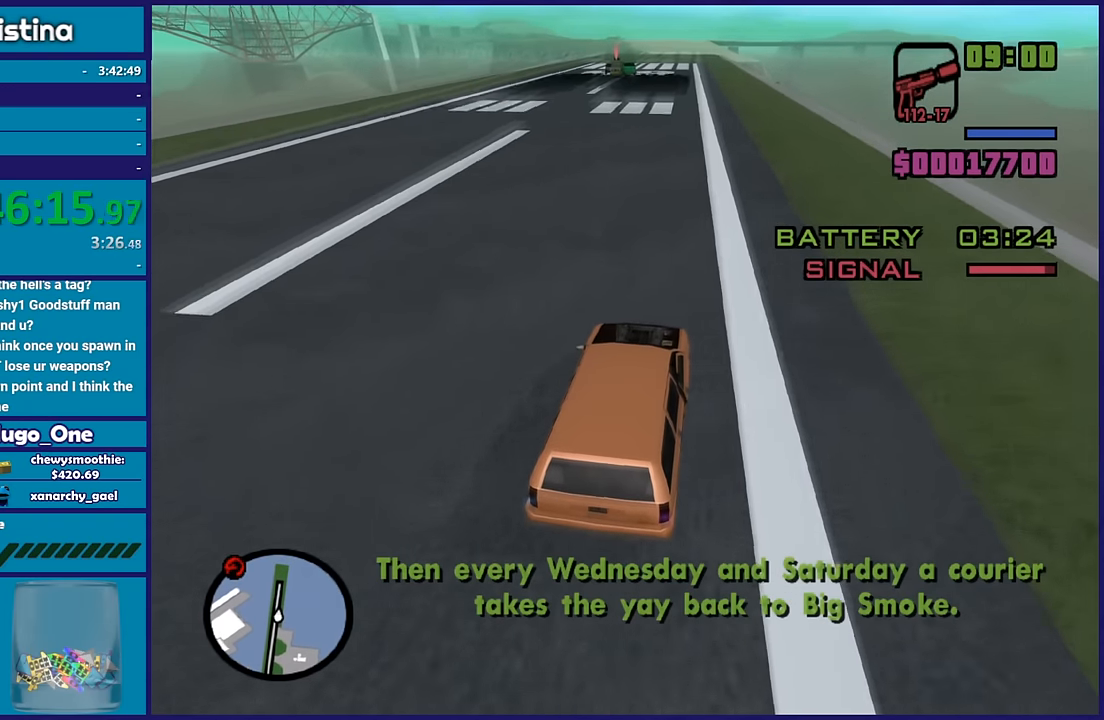
{"buttons": ["R2"], "left_stick": "center", "right_stick": "down-left", "button_events": [[233, "R2", "down"]]}
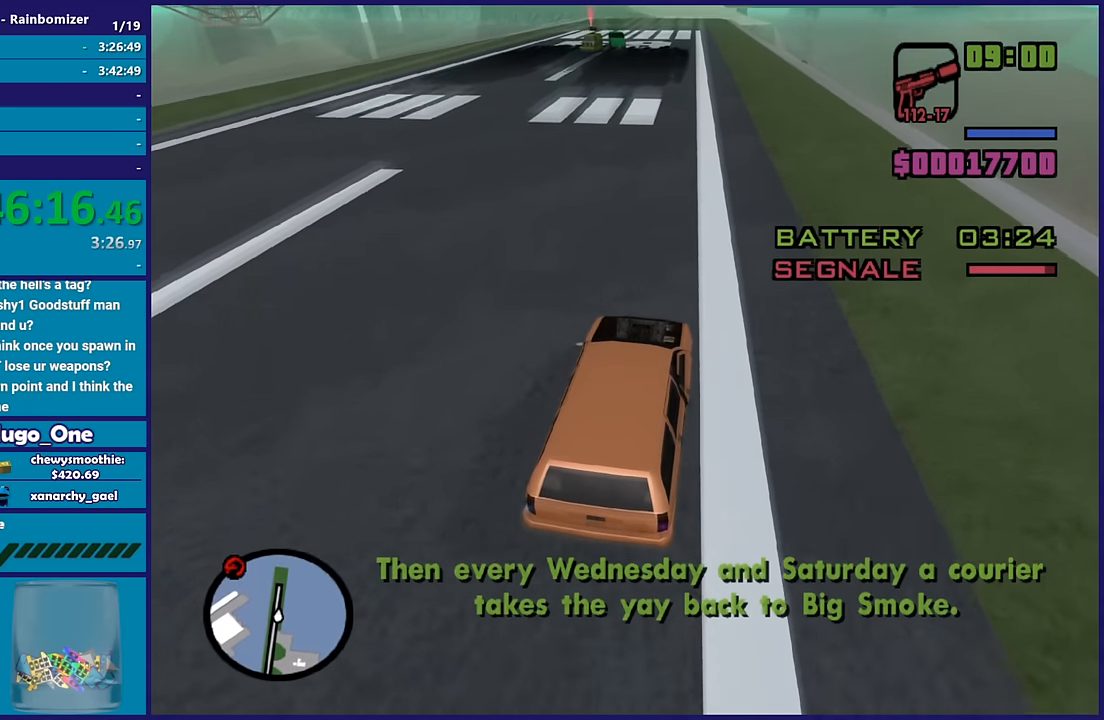
{"buttons": [], "left_stick": "center", "right_stick": "down-left", "button_events": [[500, "R2", "up"]]}
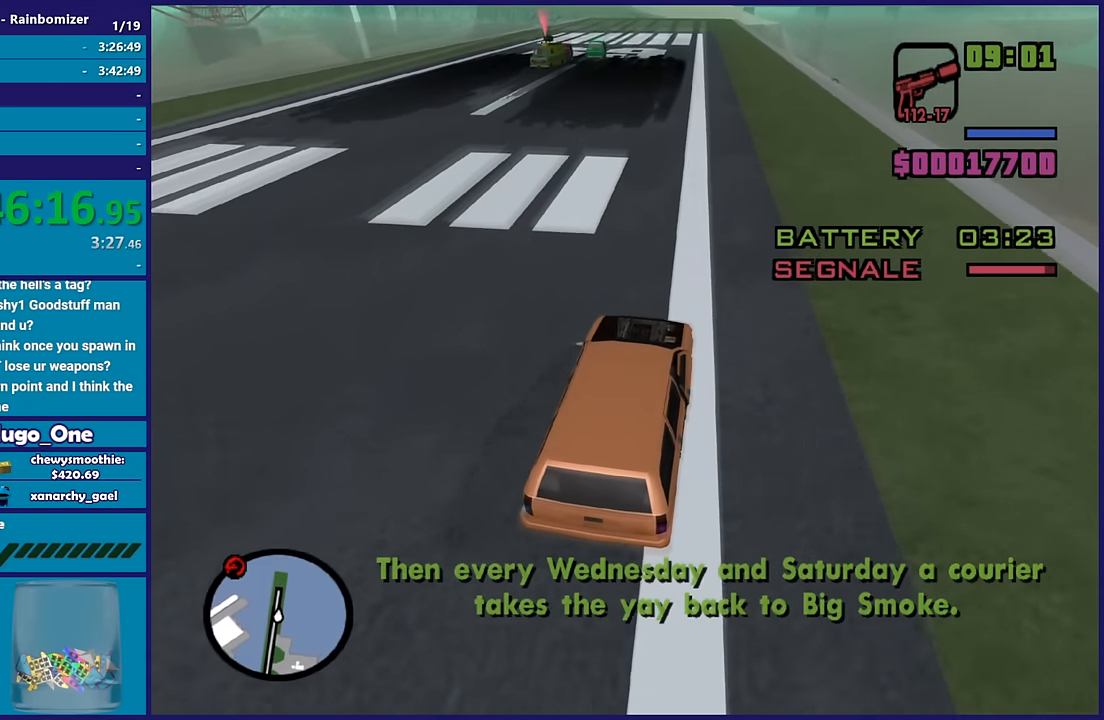
{"buttons": [], "left_stick": "center", "right_stick": "center", "button_events": []}
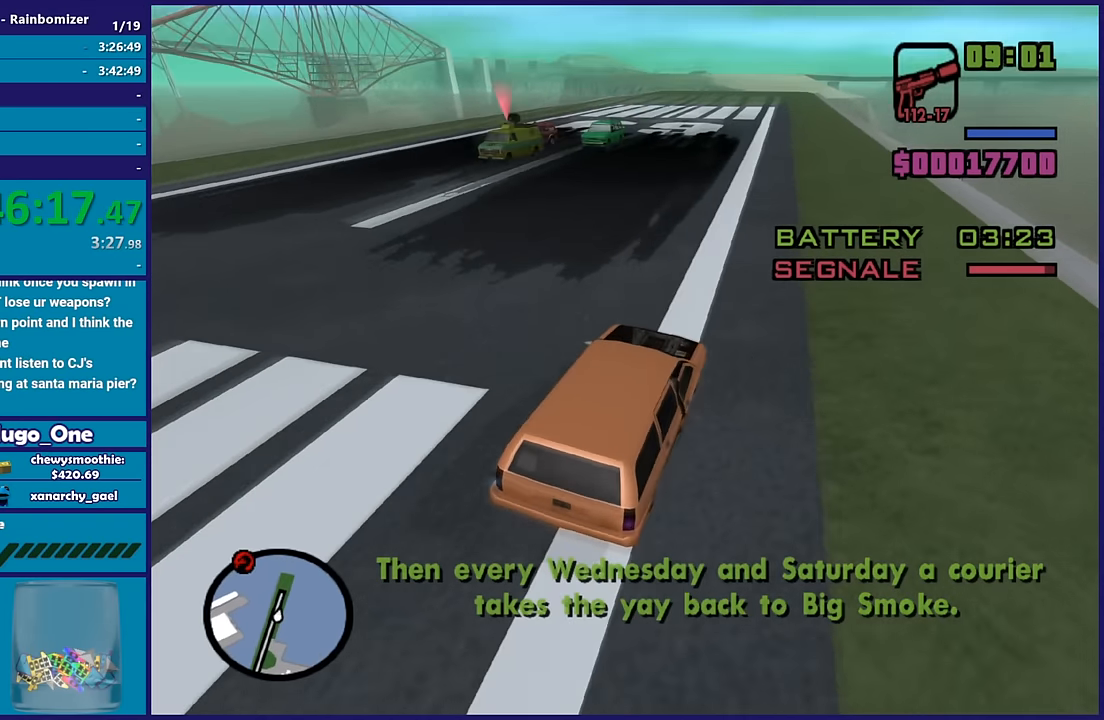
{"buttons": ["A"], "left_stick": "left", "right_stick": "center", "button_events": [[200, "A", "down"]]}
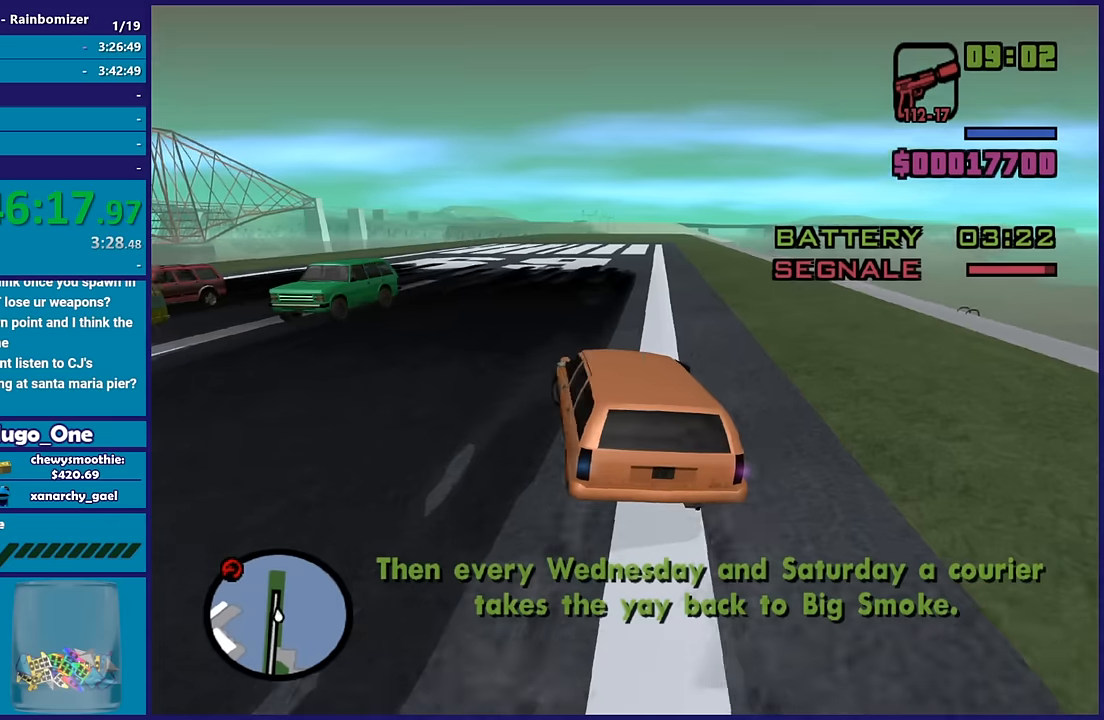
{"buttons": ["A"], "left_stick": "left", "right_stick": "center", "button_events": []}
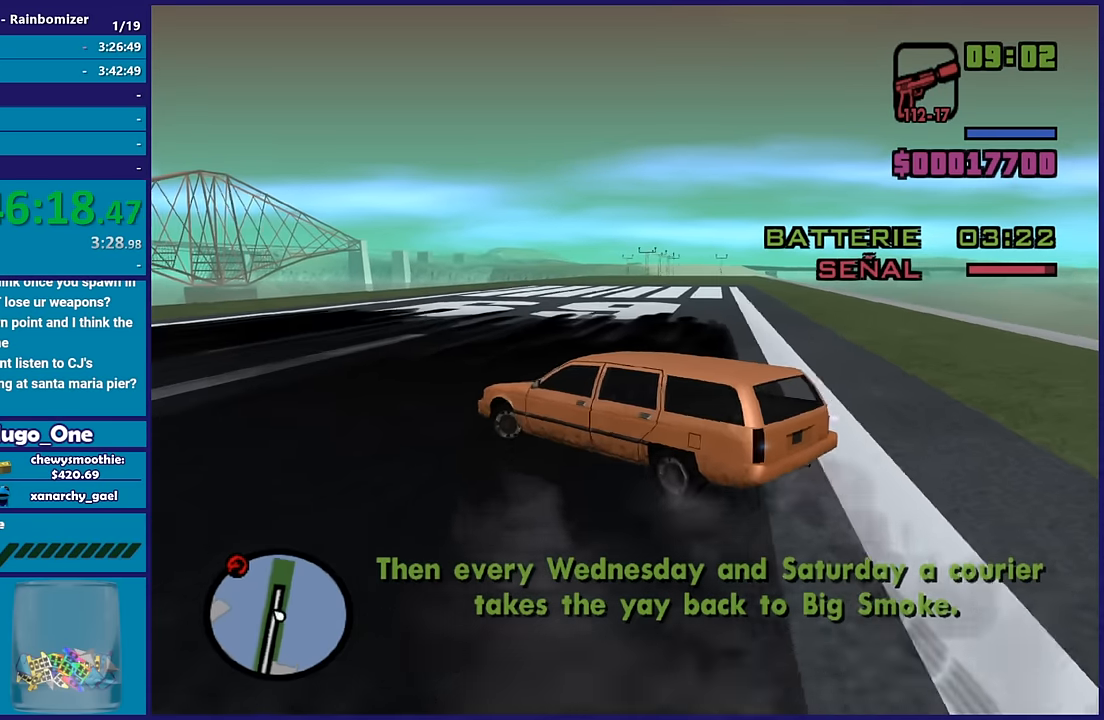
{"buttons": [], "left_stick": "left", "right_stick": "down-left", "button_events": [[100, "A", "up"]]}
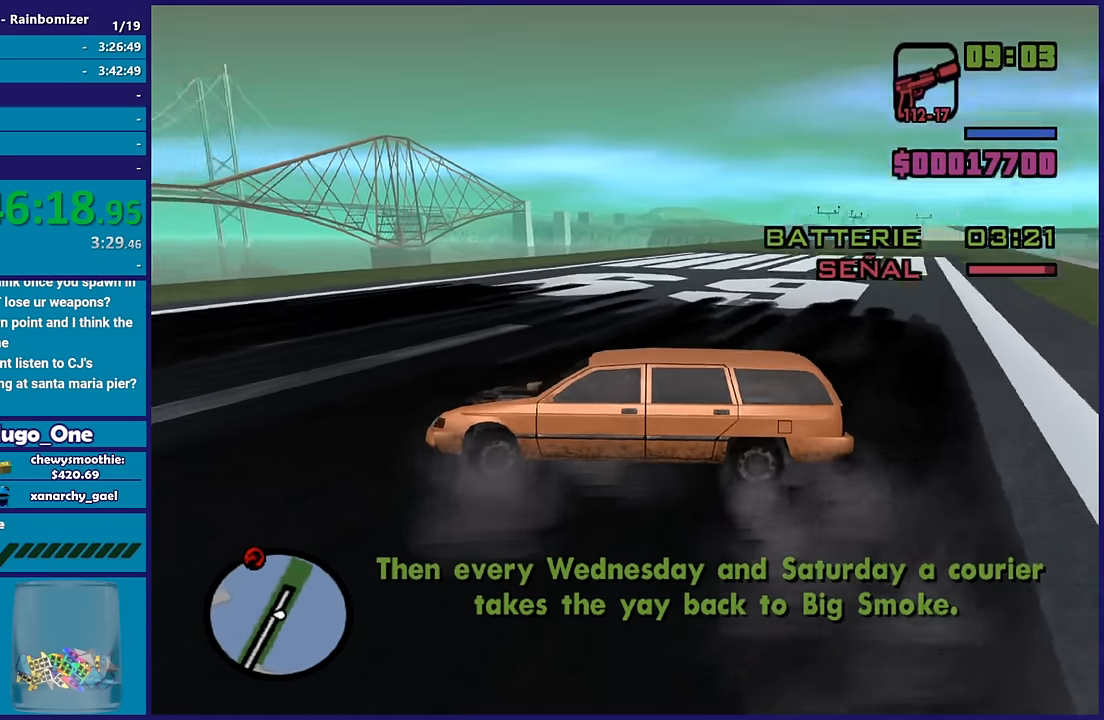
{"buttons": ["R2"], "left_stick": "left", "right_stick": "left", "button_events": [[84, "R2", "down"]]}